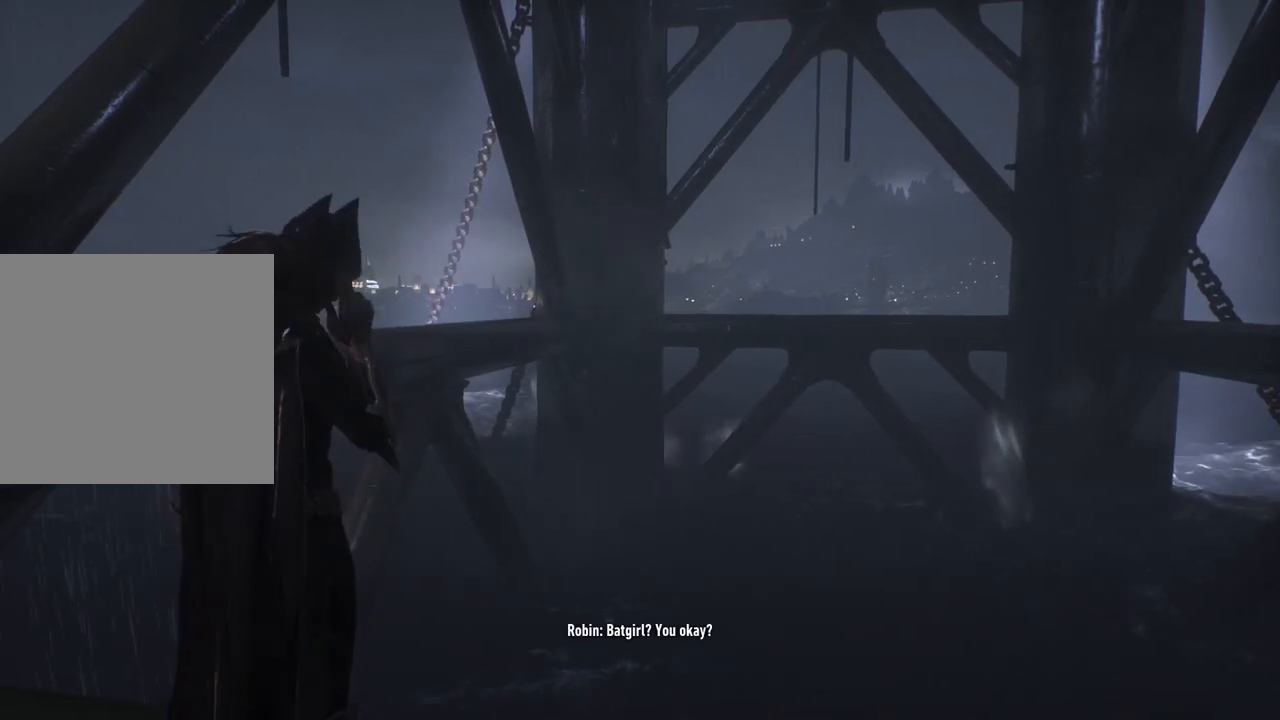
Gameplay with a controller (Xbox layout); each line is a JSON object with the inputs held at the frame after it. "events" lists button and stick changes between this image and that frame as [ms after this image, input, new state], when the widget could be followed in between.
{"buttons": [], "left_stick": "center", "right_stick": "up-right", "events": [[433, "right_stick", "up"], [483, "right_stick", "up-right"]]}
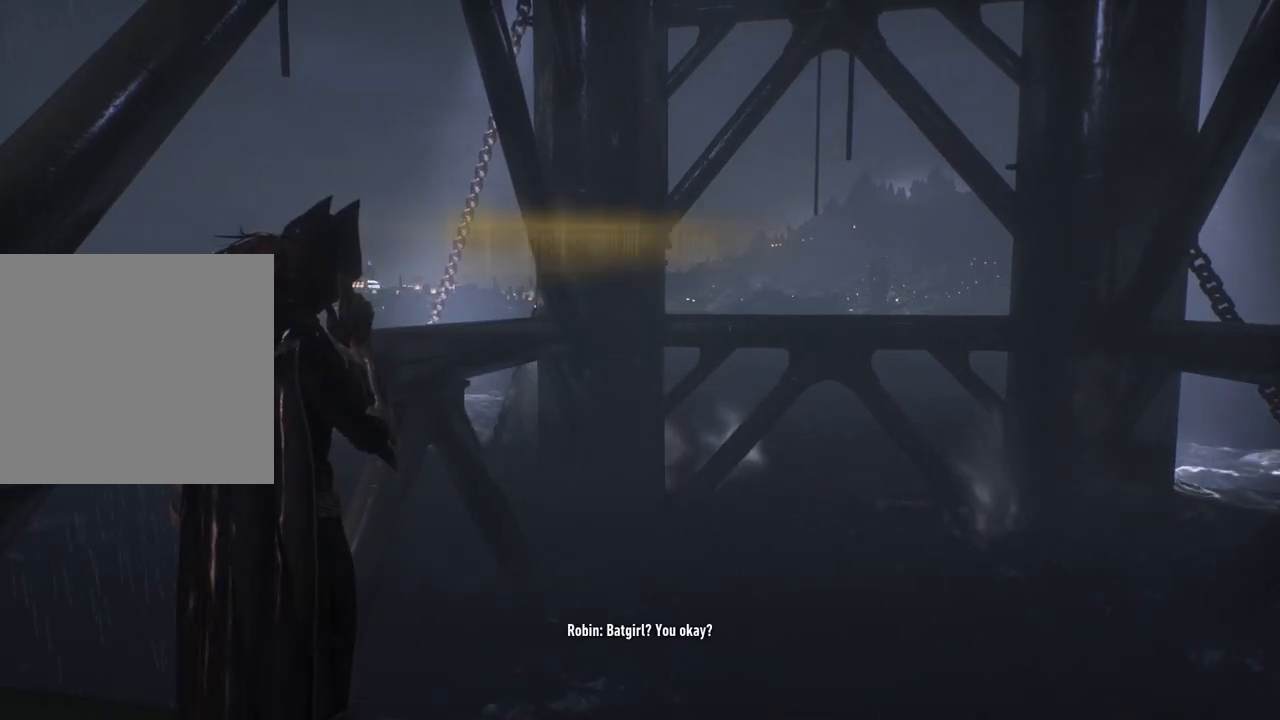
{"buttons": [], "left_stick": "center", "right_stick": "up-right", "events": []}
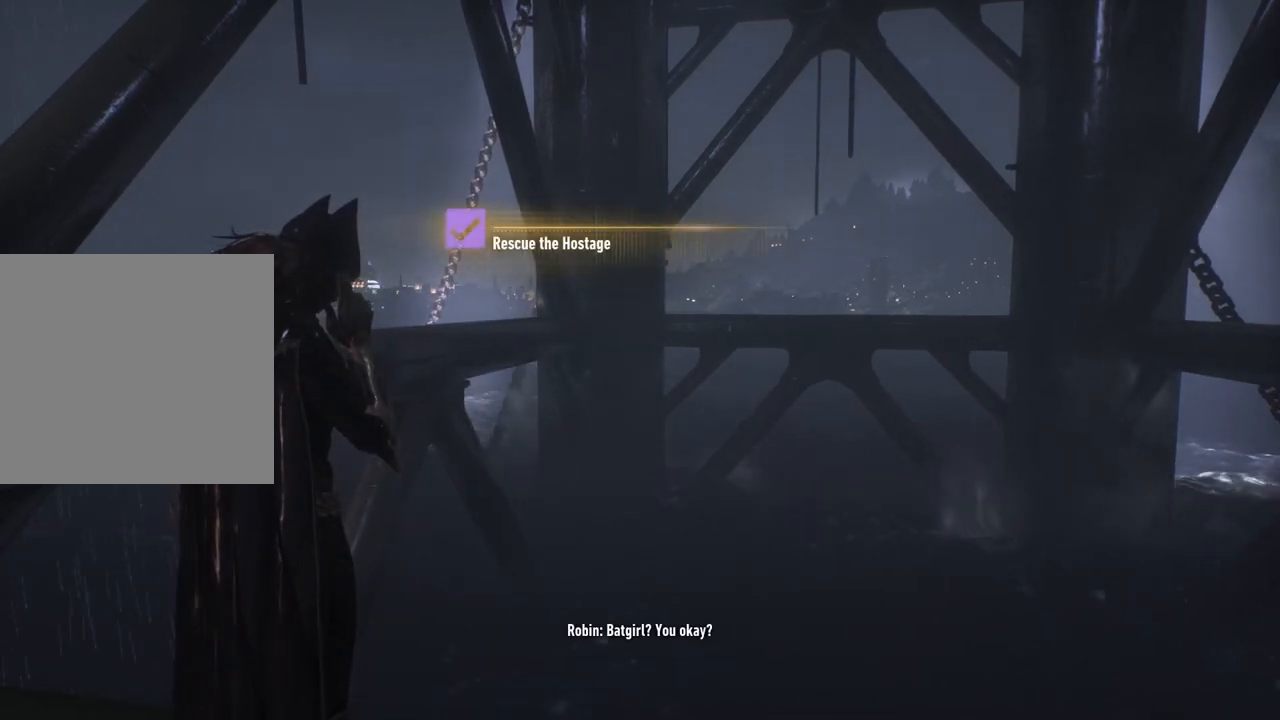
{"buttons": [], "left_stick": "center", "right_stick": "center", "events": [[17, "right_stick", "center"]]}
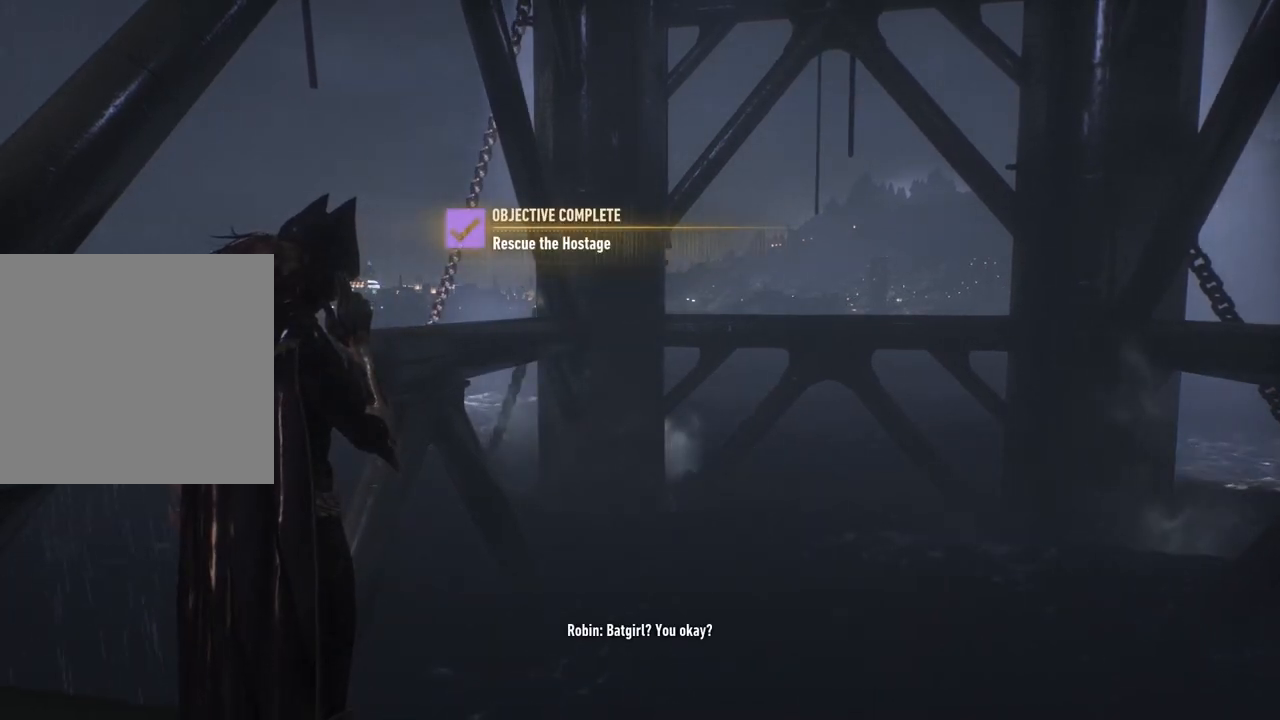
{"buttons": [], "left_stick": "center", "right_stick": "up", "events": [[400, "right_stick", "up"]]}
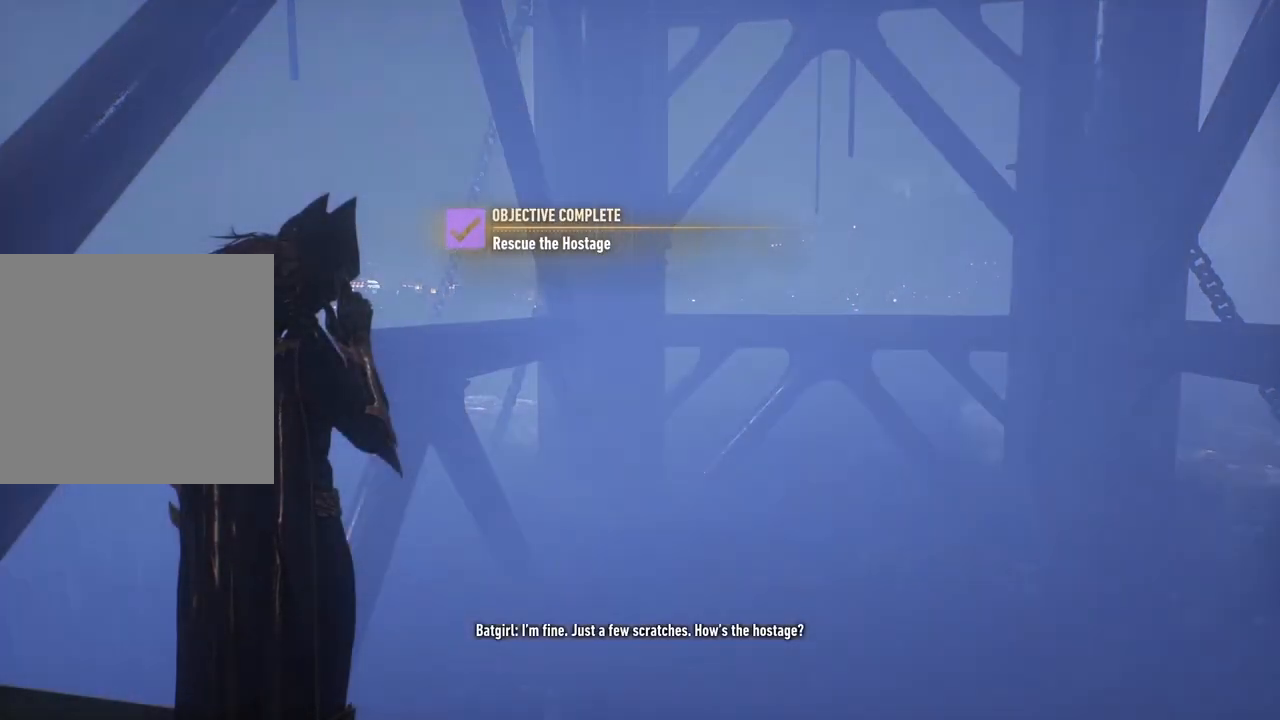
{"buttons": [], "left_stick": "center", "right_stick": "center", "events": [[333, "right_stick", "center"]]}
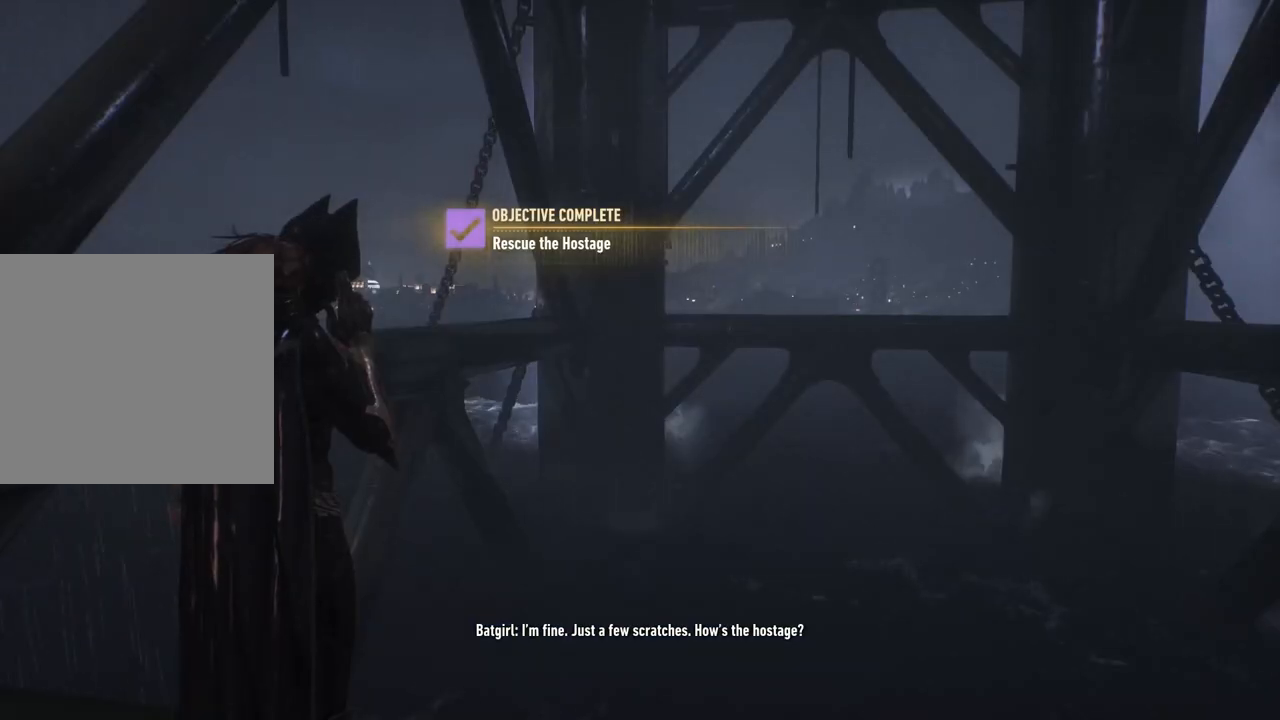
{"buttons": [], "left_stick": "center", "right_stick": "center", "events": []}
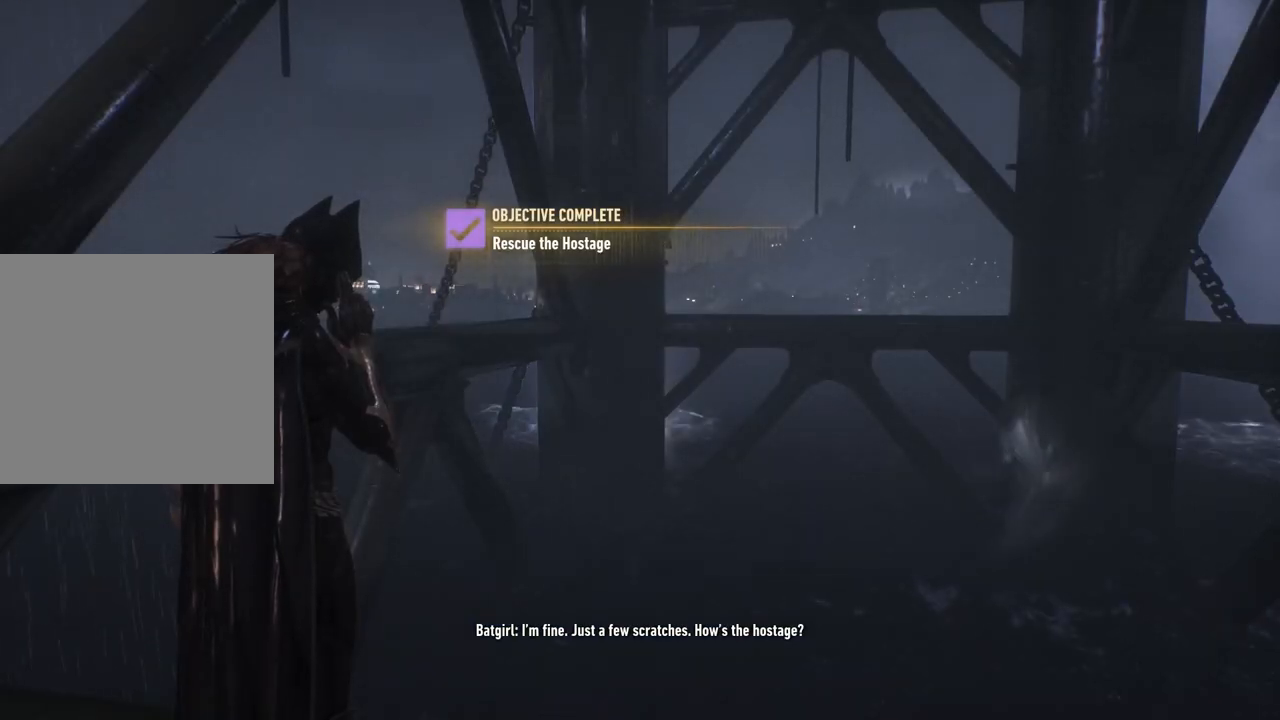
{"buttons": [], "left_stick": "center", "right_stick": "center", "events": []}
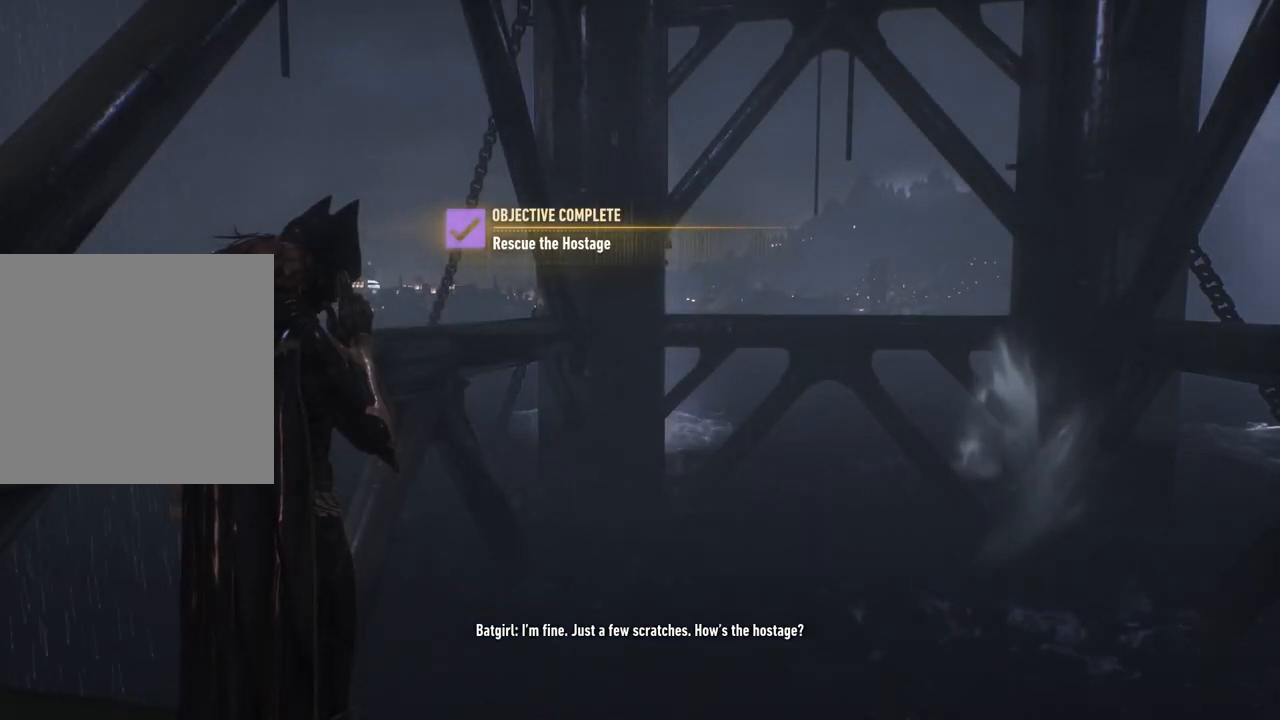
{"buttons": [], "left_stick": "center", "right_stick": "center", "events": []}
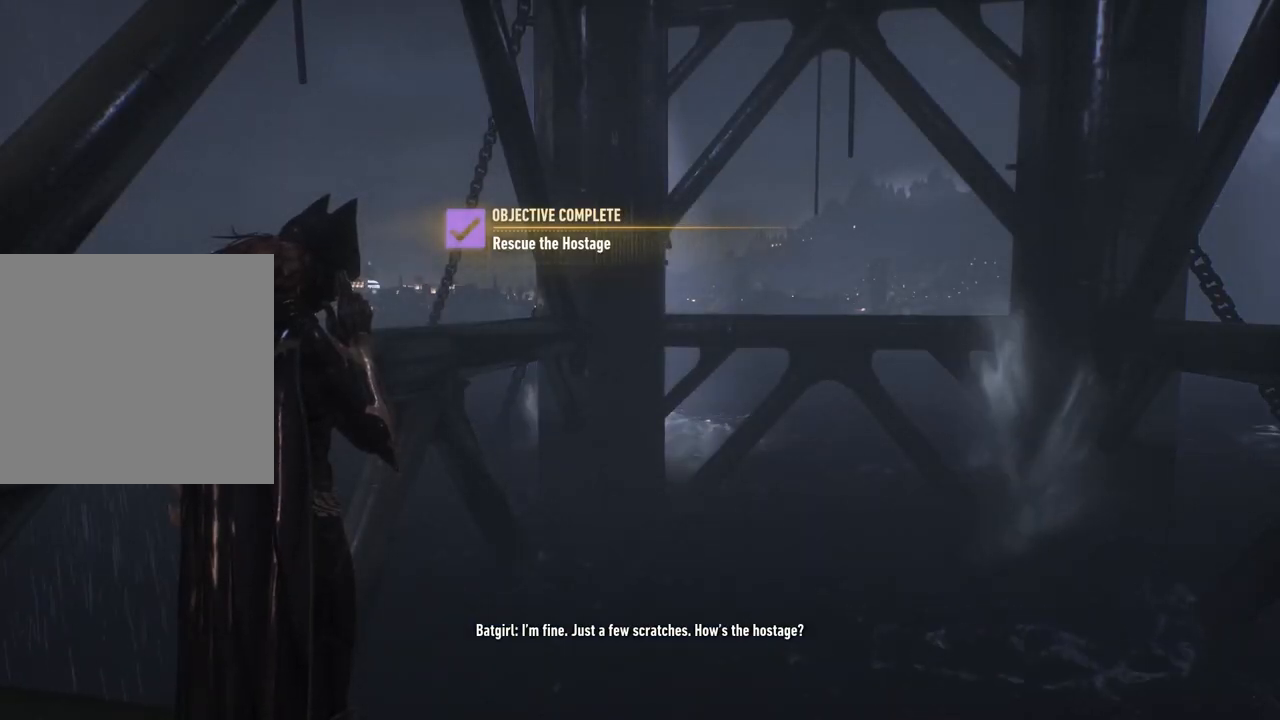
{"buttons": [], "left_stick": "center", "right_stick": "up-right", "events": [[67, "right_stick", "up-right"]]}
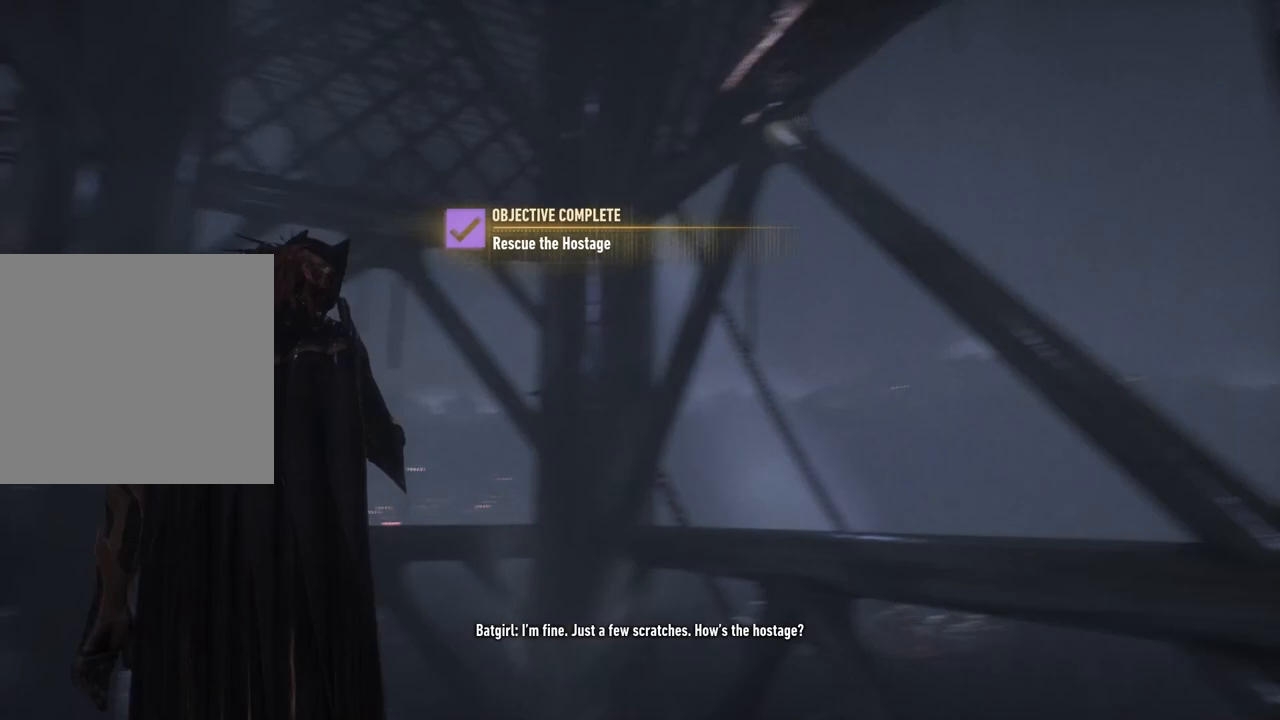
{"buttons": [], "left_stick": "center", "right_stick": "center", "events": [[117, "right_stick", "up"], [283, "right_stick", "up-left"], [483, "right_stick", "center"]]}
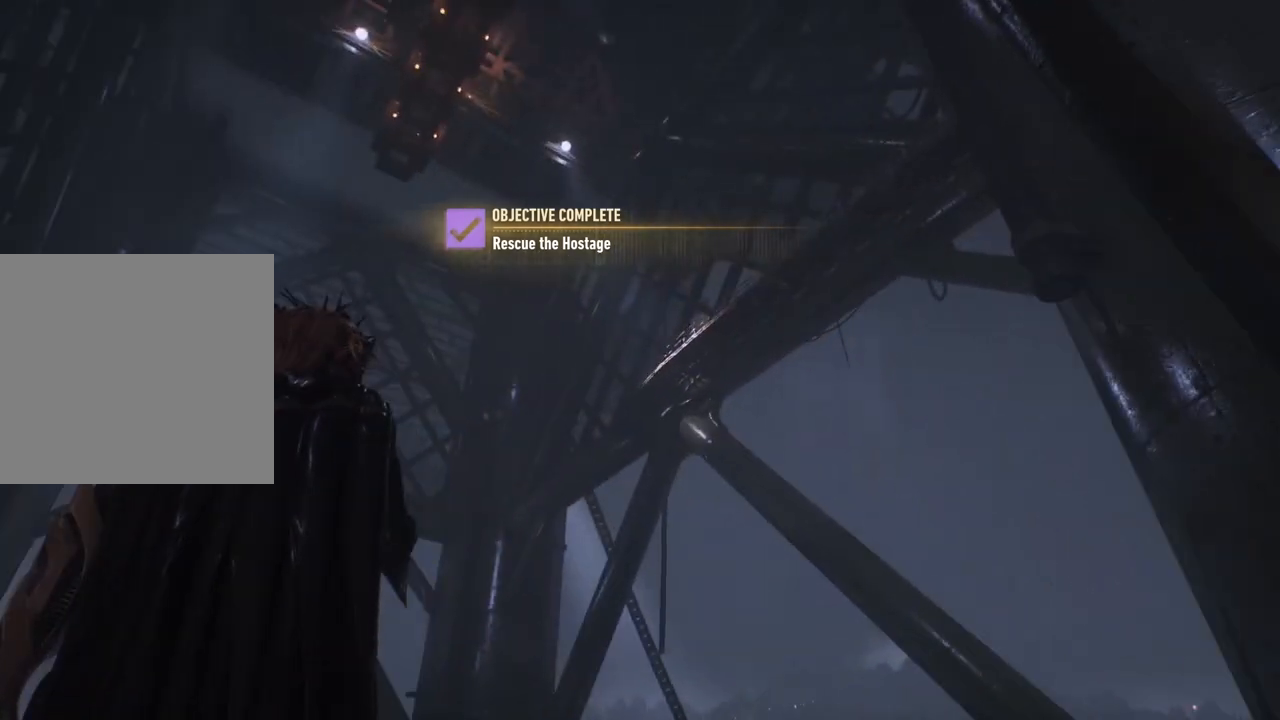
{"buttons": [], "left_stick": "center", "right_stick": "up-left", "events": [[217, "right_stick", "up"], [433, "right_stick", "up-left"]]}
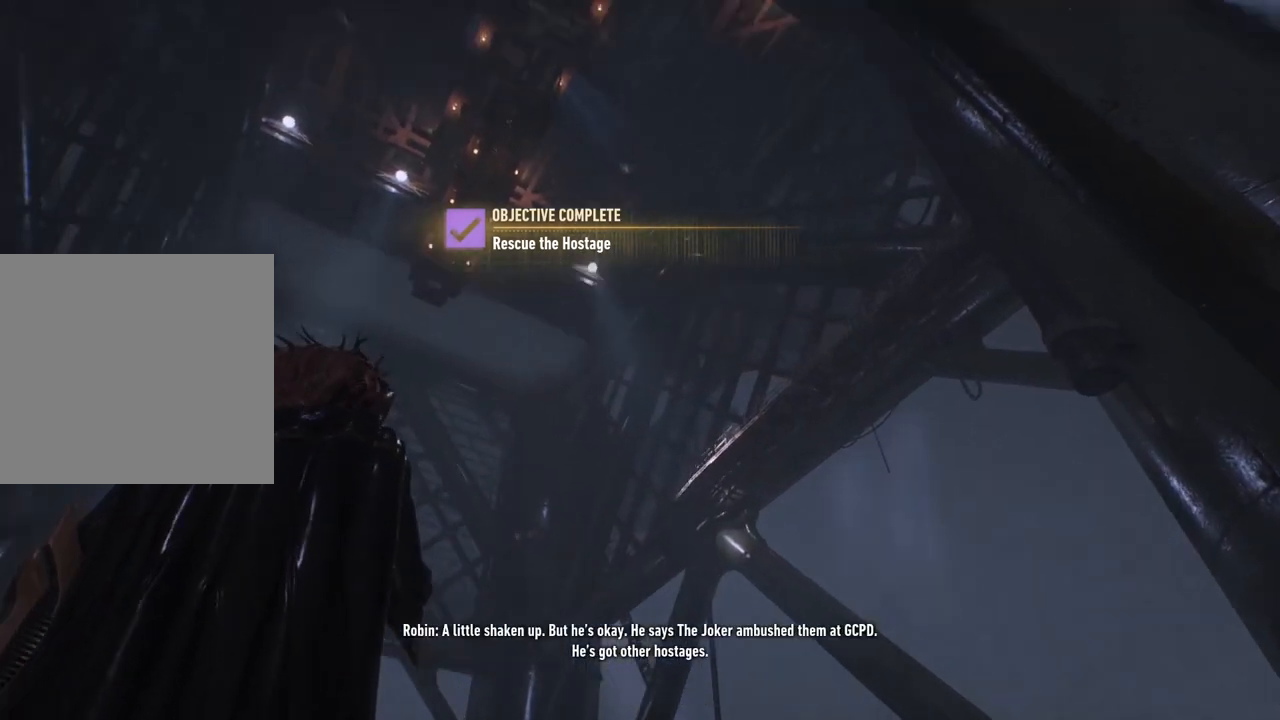
{"buttons": [], "left_stick": "center", "right_stick": "up-left", "events": []}
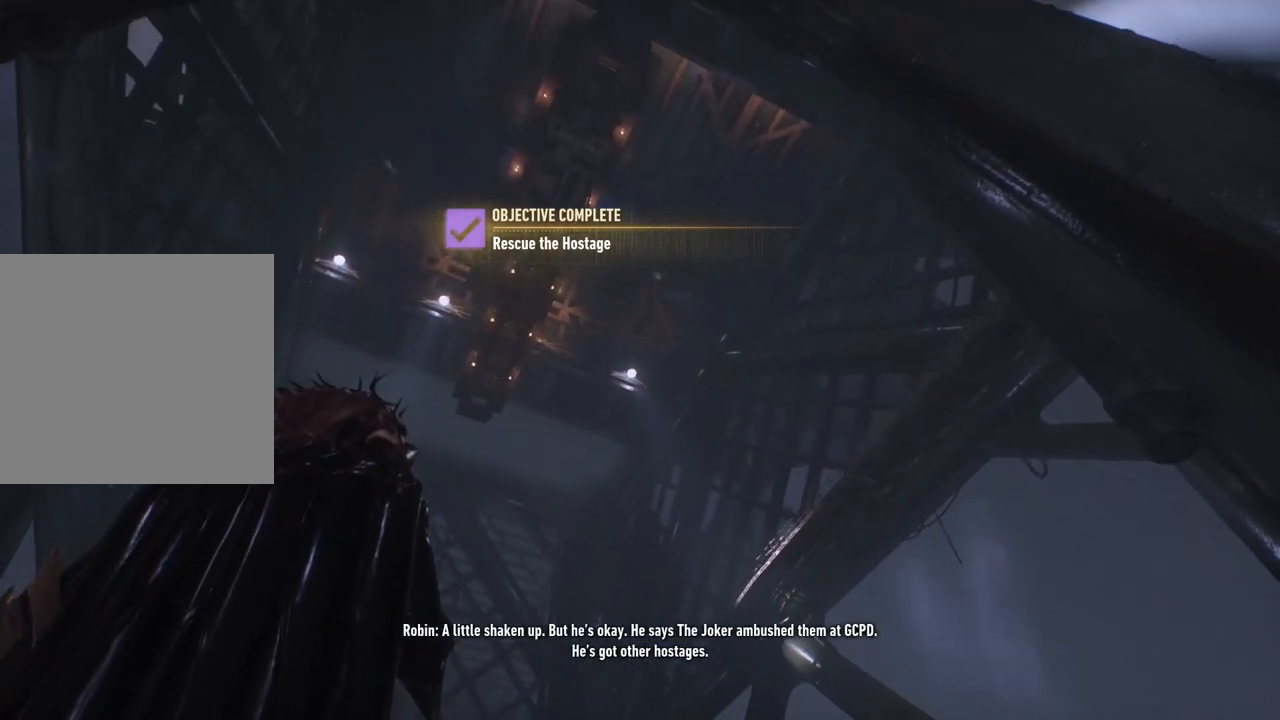
{"buttons": [], "left_stick": "center", "right_stick": "center", "events": [[150, "right_stick", "center"], [250, "right_stick", "up-left"], [467, "right_stick", "center"]]}
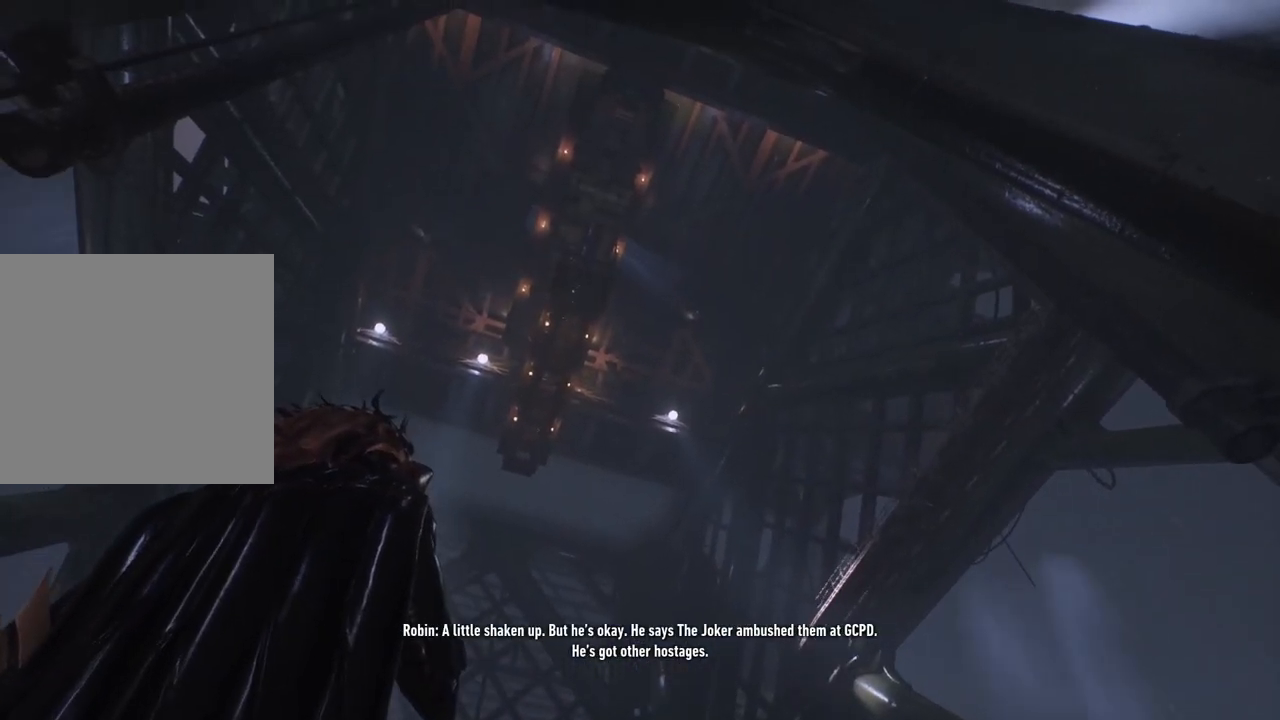
{"buttons": [], "left_stick": "center", "right_stick": "down-right", "events": [[167, "right_stick", "right"], [467, "right_stick", "down-right"]]}
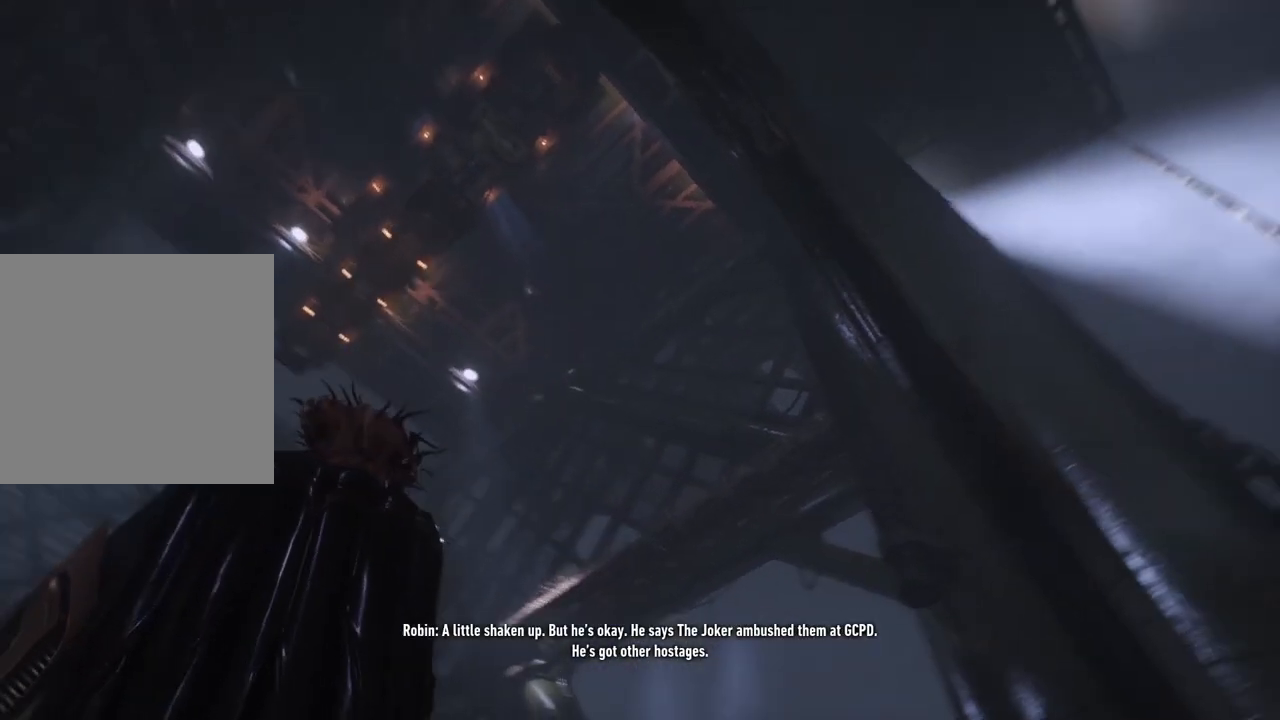
{"buttons": [], "left_stick": "center", "right_stick": "down-right", "events": []}
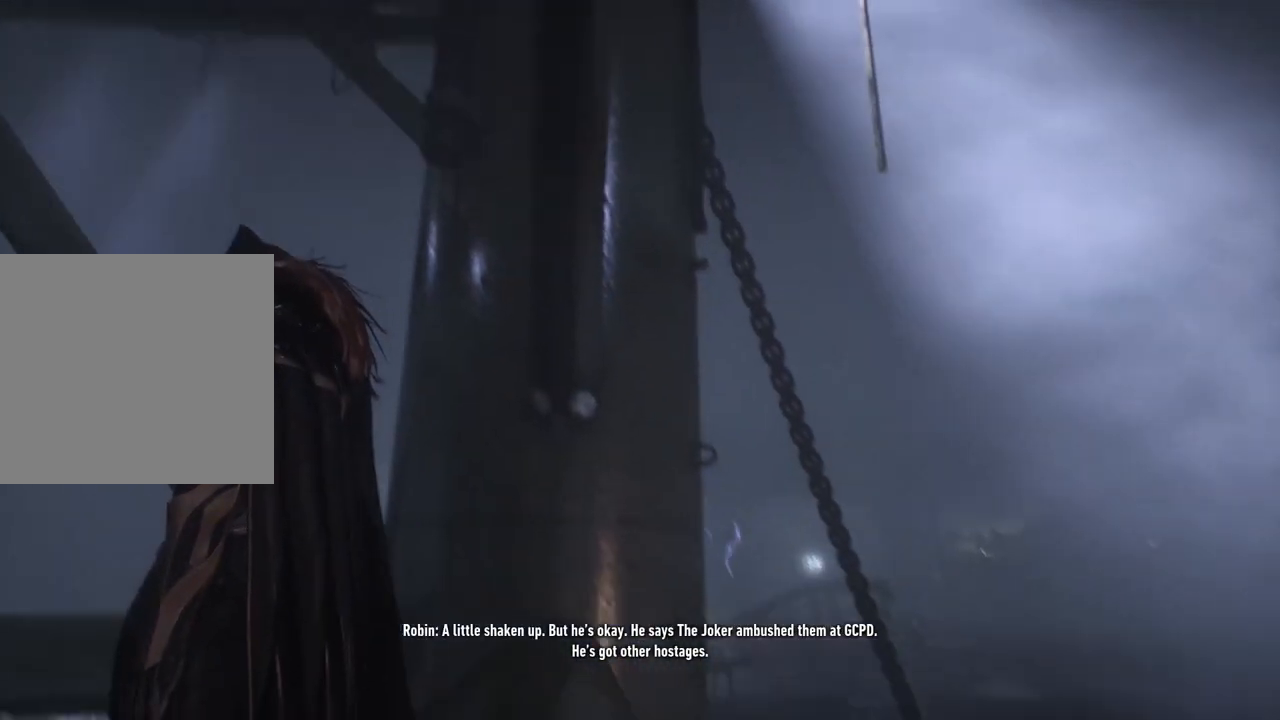
{"buttons": [], "left_stick": "center", "right_stick": "down-right", "events": [[133, "right_stick", "center"], [267, "right_stick", "down-right"]]}
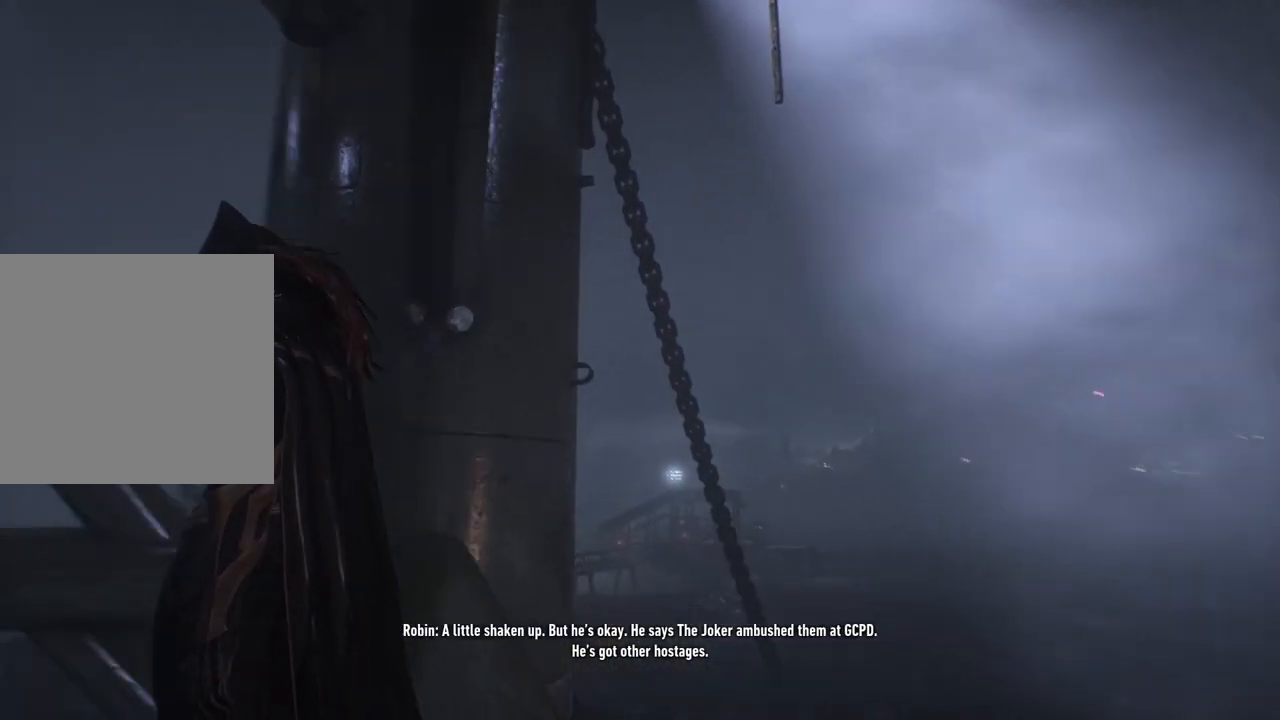
{"buttons": [], "left_stick": "center", "right_stick": "down-right", "events": [[133, "right_stick", "center"], [500, "right_stick", "down-right"]]}
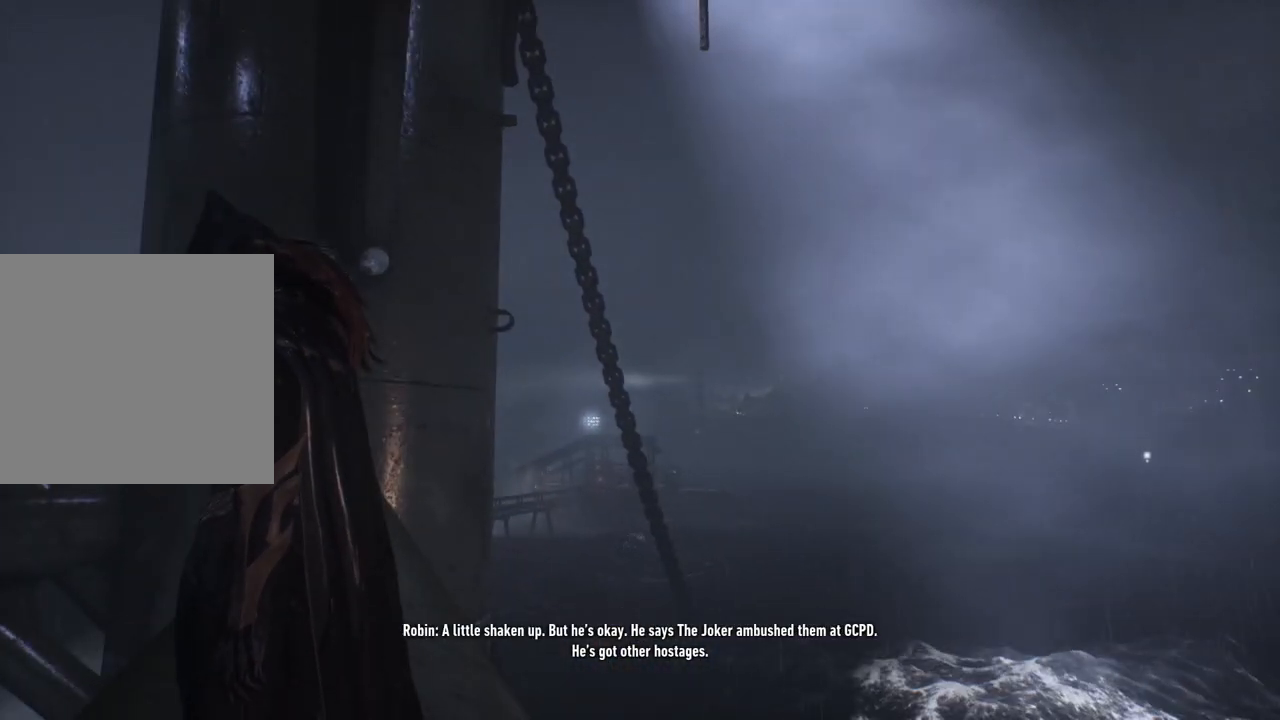
{"buttons": [], "left_stick": "center", "right_stick": "center", "events": [[250, "right_stick", "center"]]}
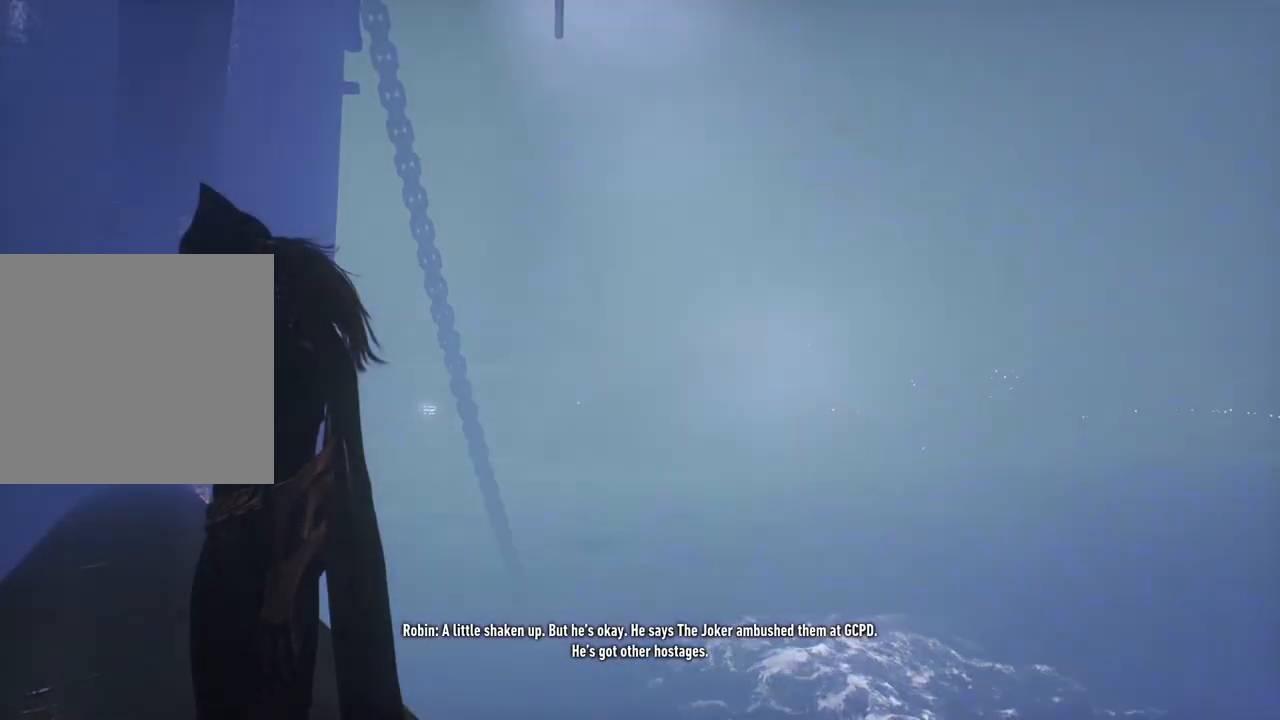
{"buttons": [], "left_stick": "up", "right_stick": "down-left", "events": [[83, "left_stick", "up"], [383, "right_stick", "down-left"]]}
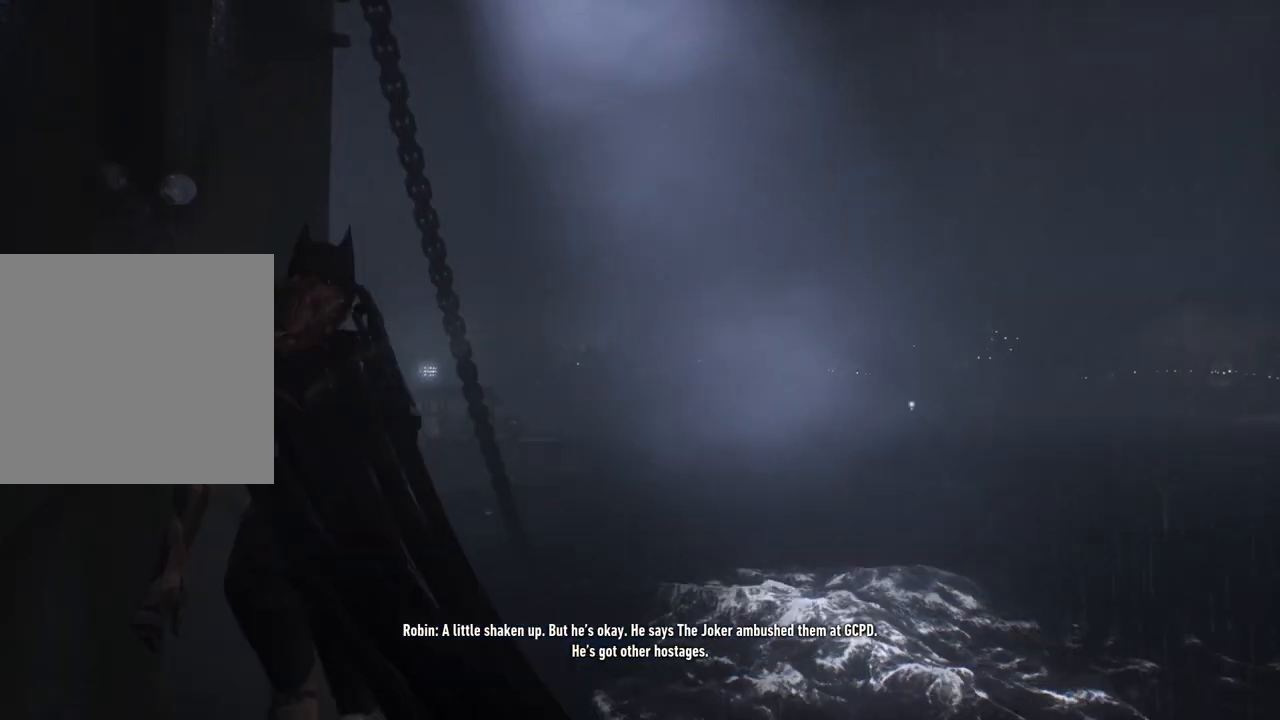
{"buttons": [], "left_stick": "center", "right_stick": "center", "events": [[67, "left_stick", "center"], [133, "right_stick", "center"], [217, "R3", "down"], [400, "R3", "up"]]}
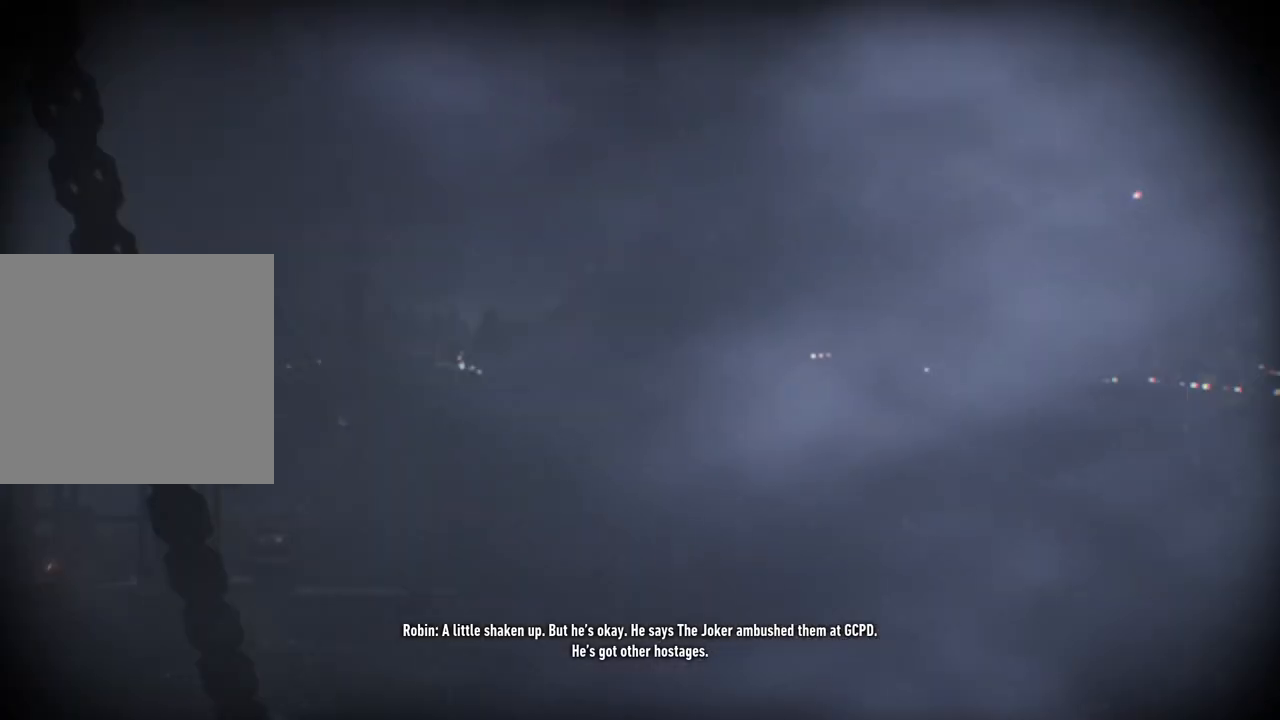
{"buttons": [], "left_stick": "center", "right_stick": "center", "events": []}
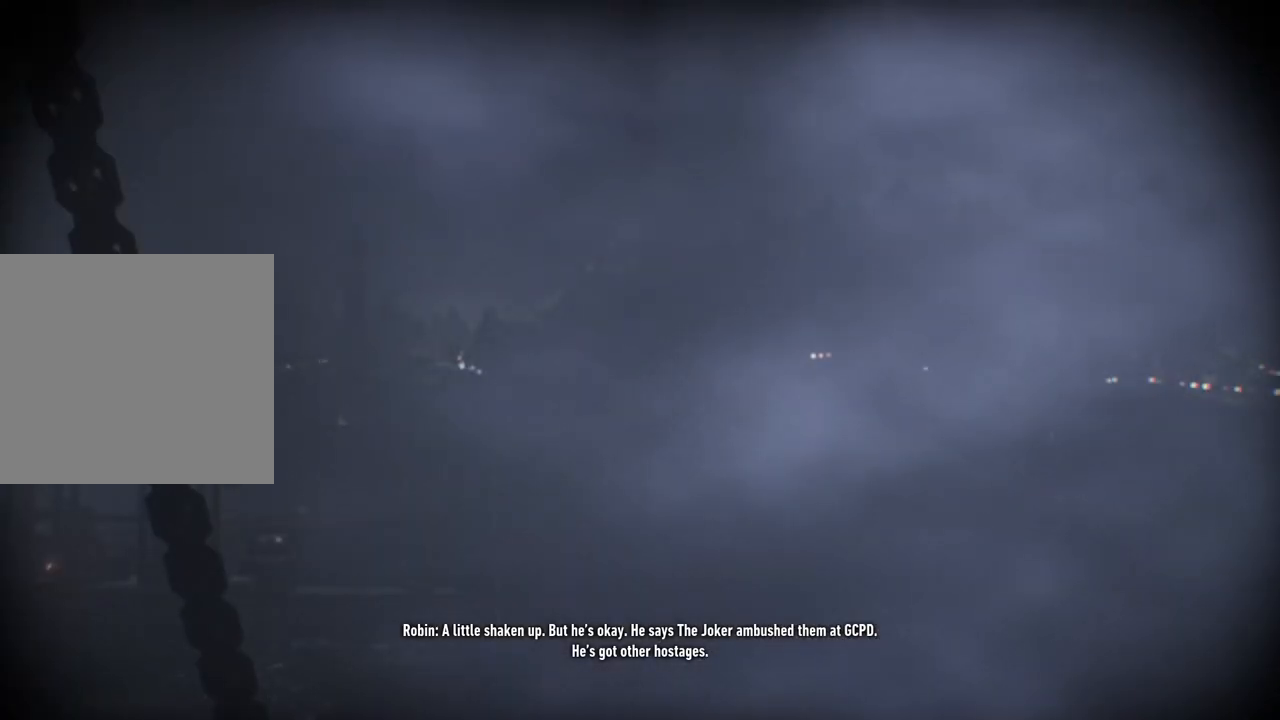
{"buttons": [], "left_stick": "center", "right_stick": "center", "events": []}
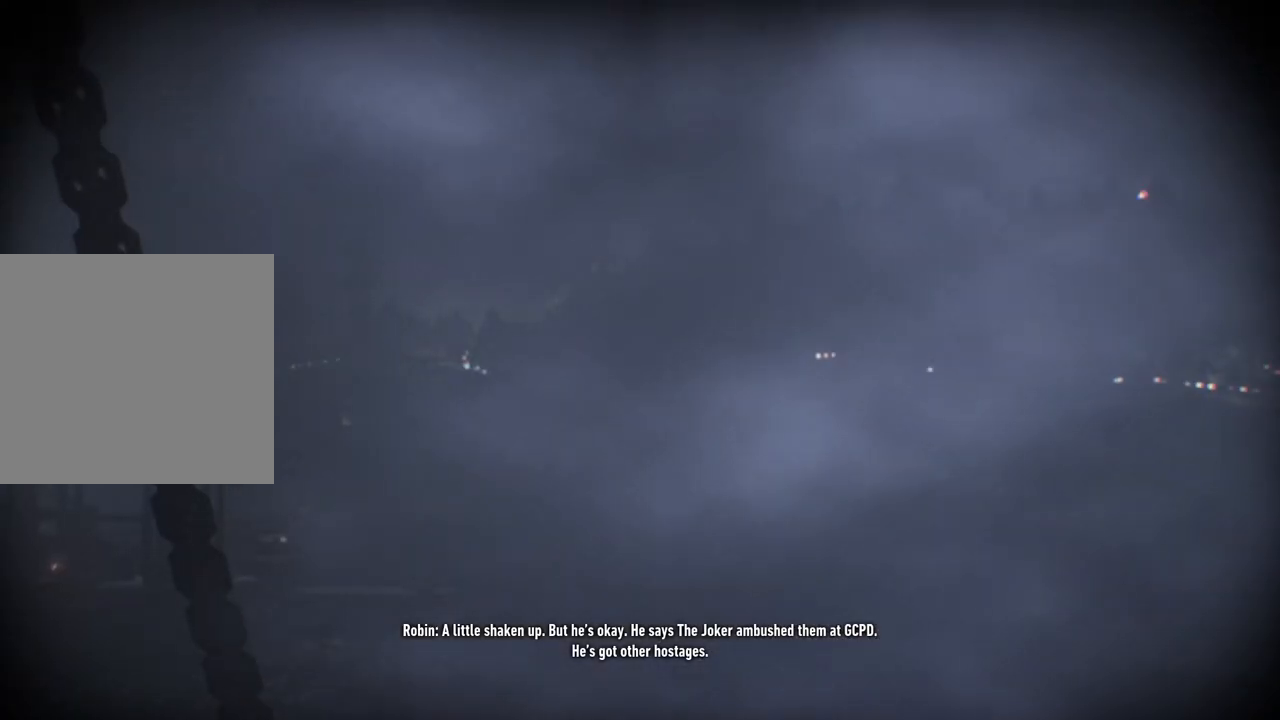
{"buttons": [], "left_stick": "center", "right_stick": "center", "events": [[100, "R3", "down"], [250, "R3", "up"]]}
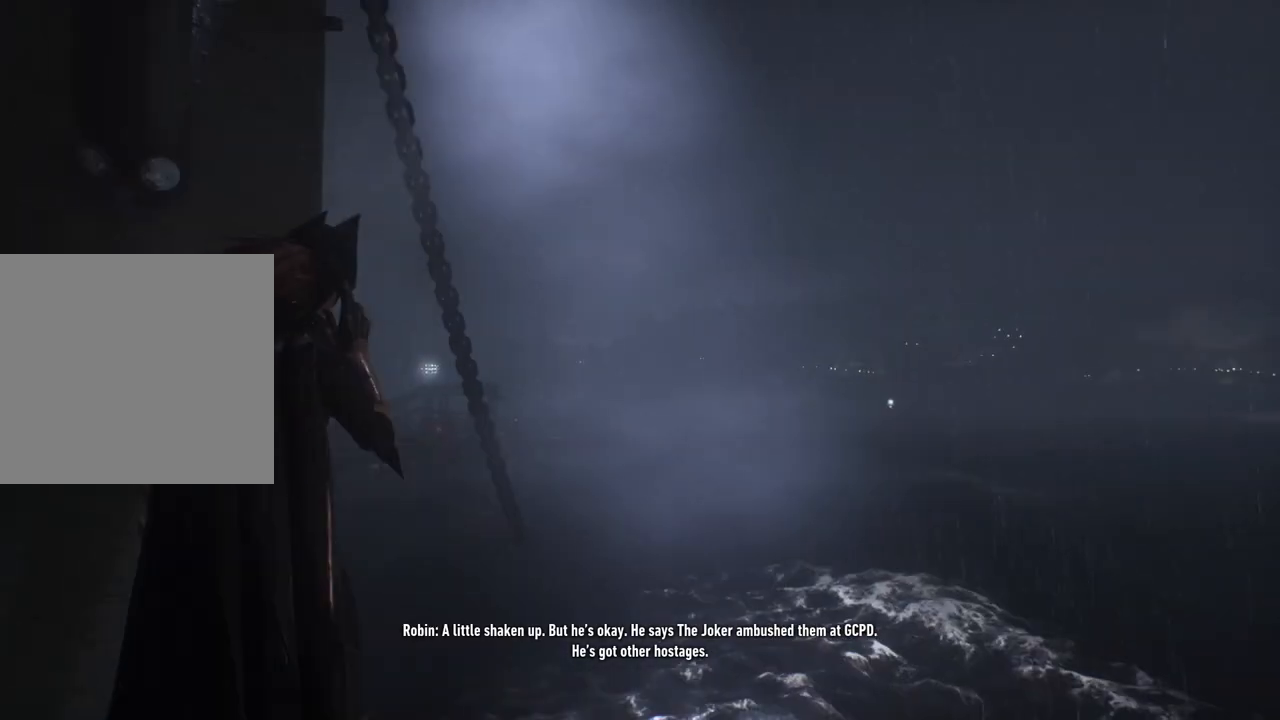
{"buttons": [], "left_stick": "center", "right_stick": "right", "events": [[217, "right_stick", "down-right"], [383, "right_stick", "right"]]}
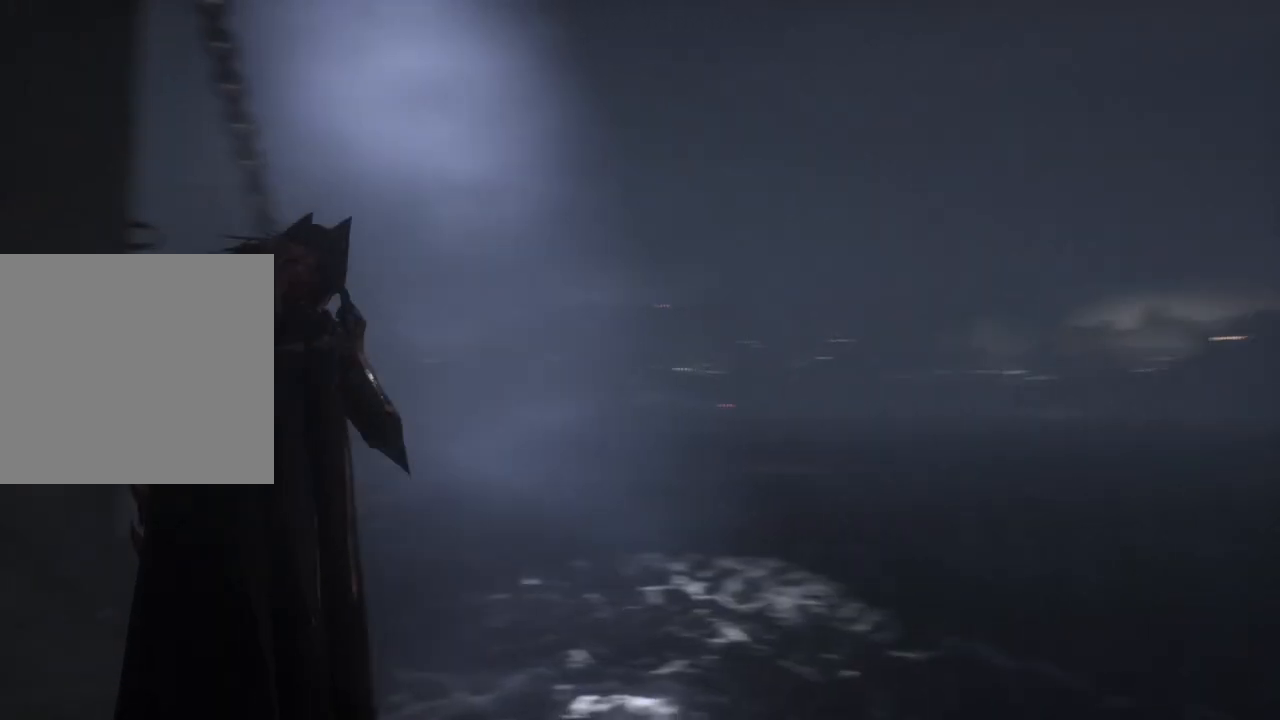
{"buttons": [], "left_stick": "center", "right_stick": "down-left", "events": [[183, "right_stick", "center"], [417, "right_stick", "down-left"]]}
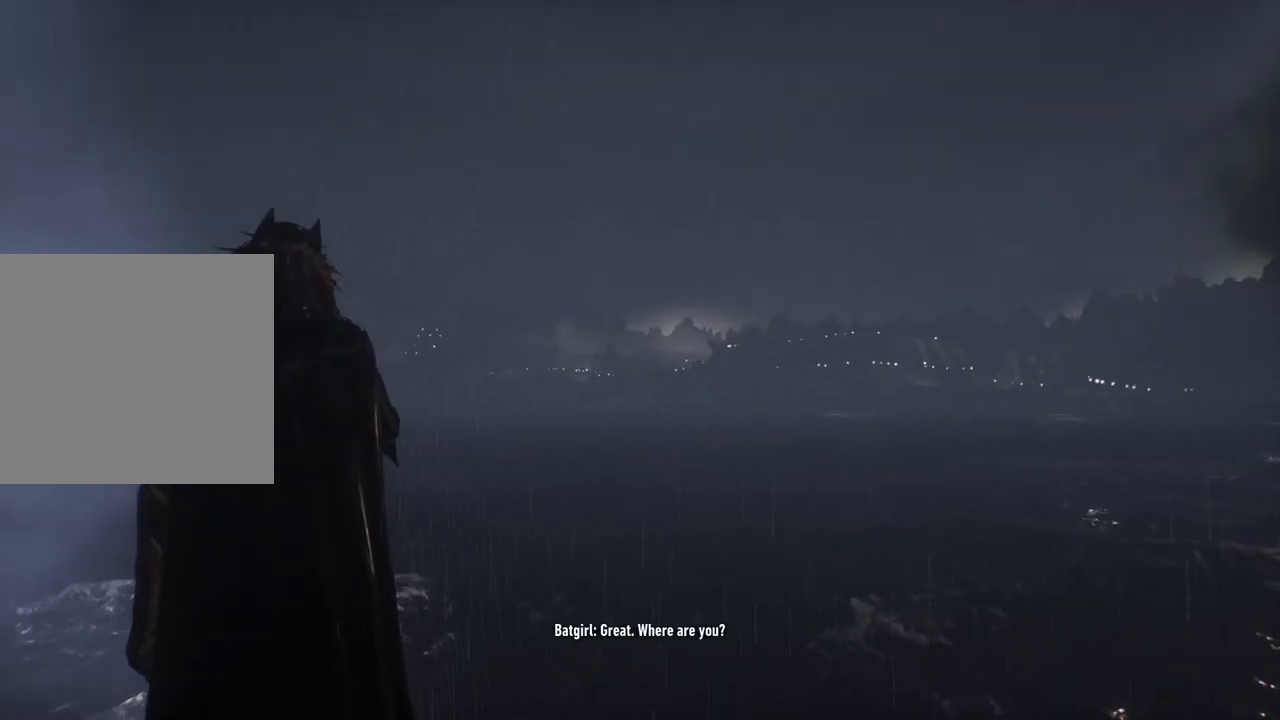
{"buttons": [], "left_stick": "center", "right_stick": "center", "events": [[117, "right_stick", "center"], [267, "R3", "down"], [417, "R3", "up"]]}
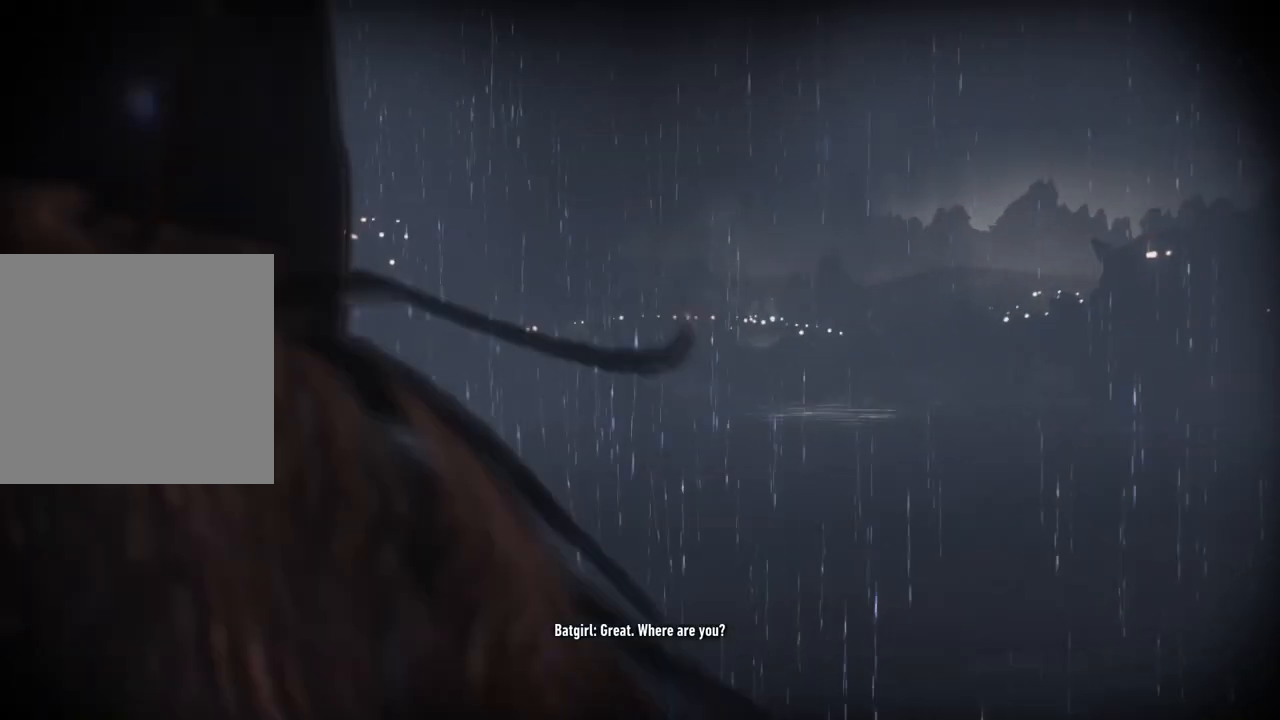
{"buttons": [], "left_stick": "center", "right_stick": "center", "events": [[83, "right_stick", "left"], [400, "right_stick", "center"]]}
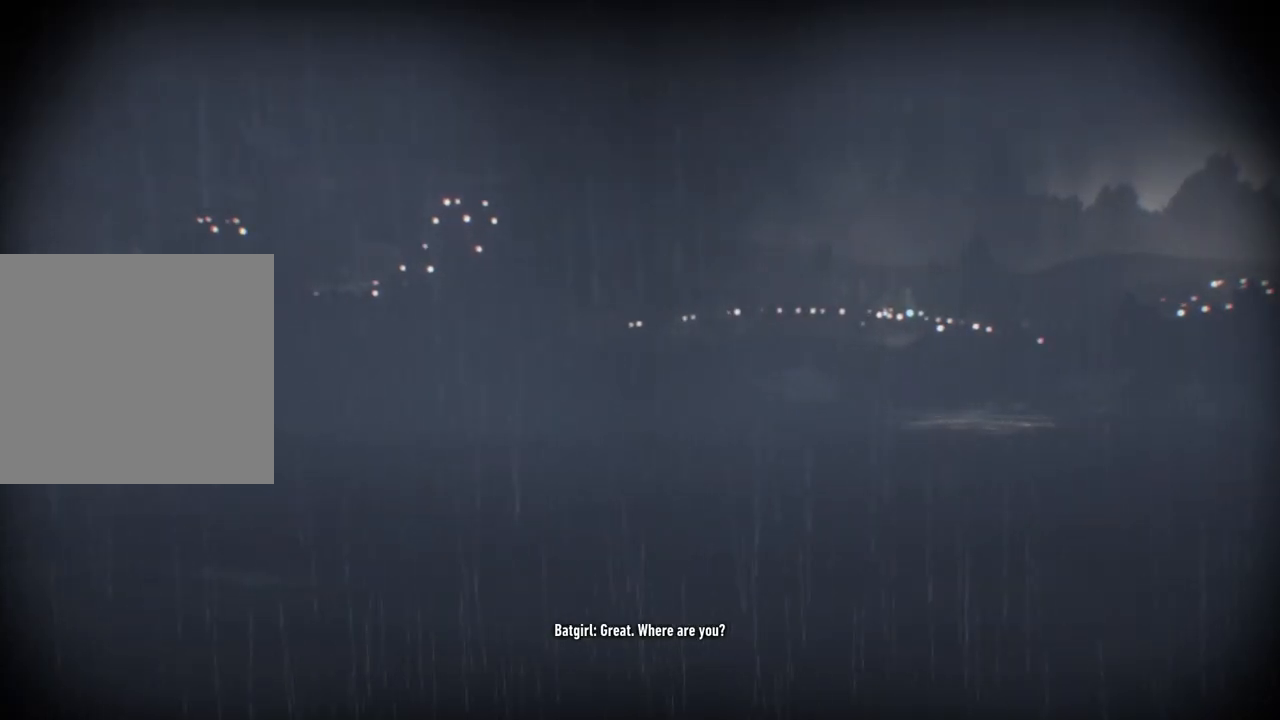
{"buttons": [], "left_stick": "center", "right_stick": "up-left", "events": [[100, "right_stick", "left"], [417, "right_stick", "up-left"]]}
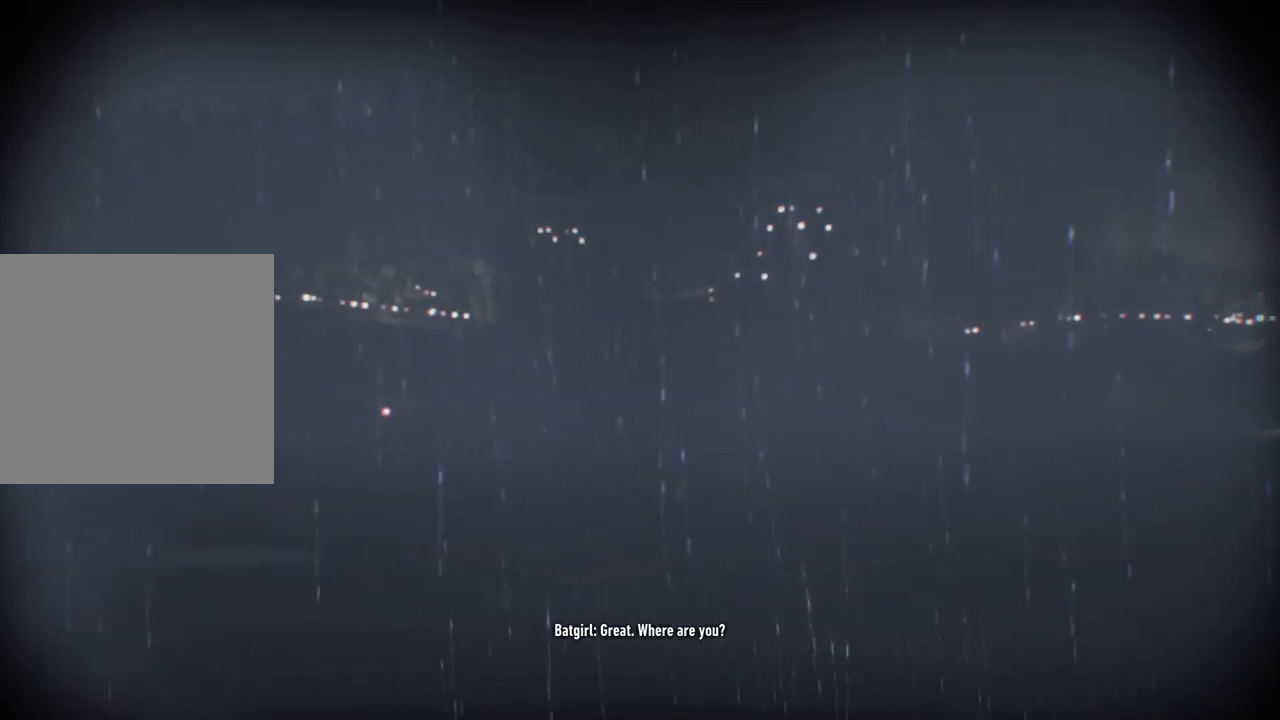
{"buttons": ["R3"], "left_stick": "center", "right_stick": "center", "events": [[50, "right_stick", "center"], [483, "R3", "down"]]}
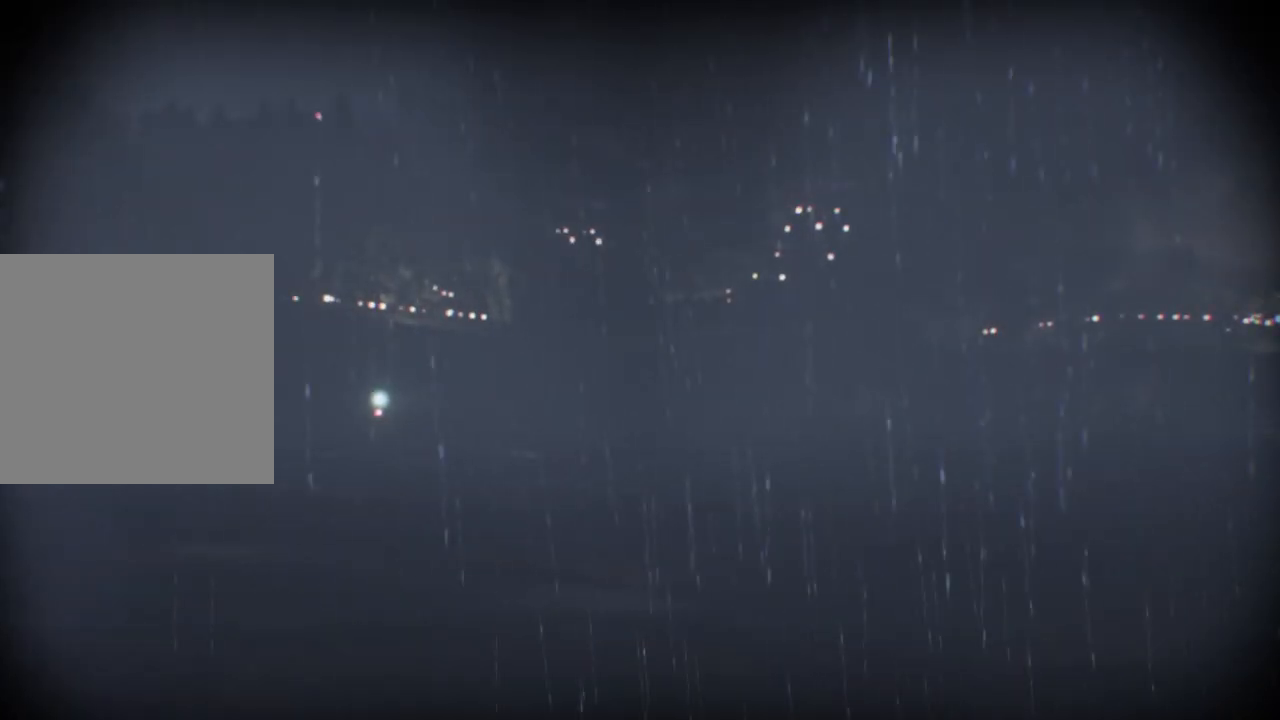
{"buttons": [], "left_stick": "center", "right_stick": "right", "events": [[167, "R3", "up"], [250, "right_stick", "right"]]}